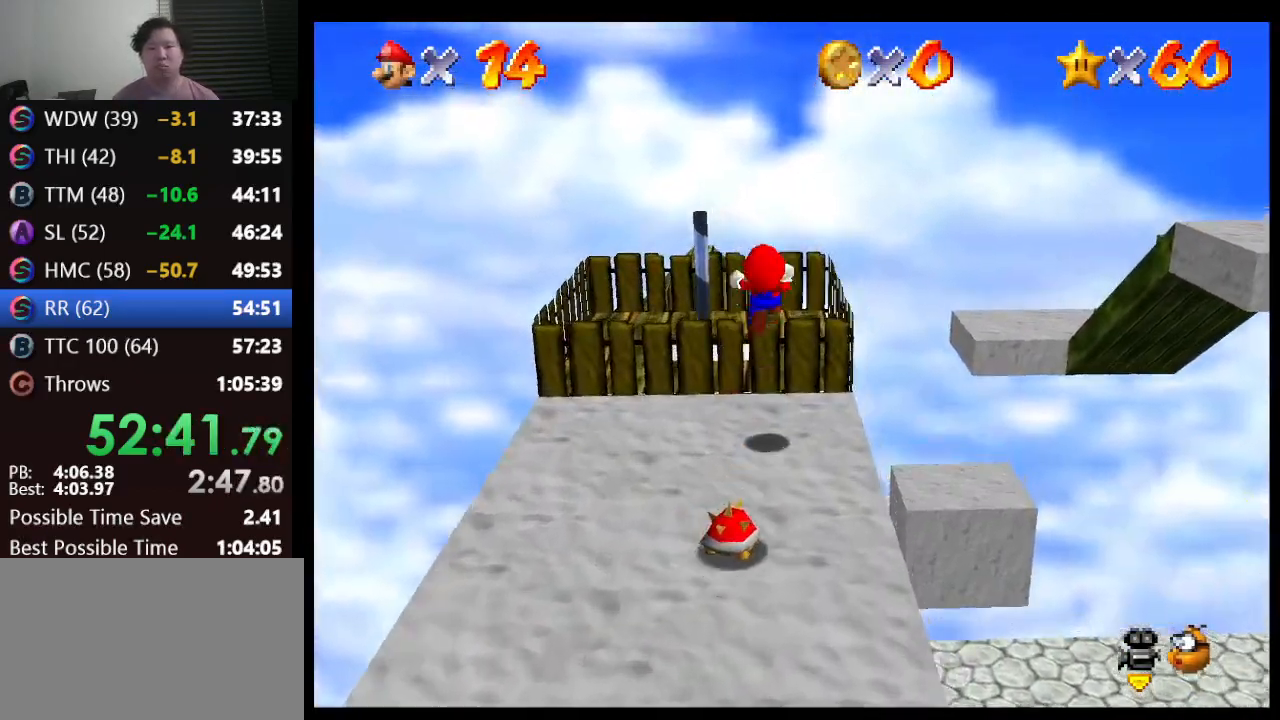
Gameplay with a controller (Nintendo layout); each line is a JSON object with the inputs held at the frame after it. "events" lists button and stick changes between this image and that frame as [ms after this image, input, new state], when the widget could be followed in between. Not read: L1 L3 R3.
{"buttons": ["Z"], "left_stick": "up", "events": [[100, "left_stick", "up"]]}
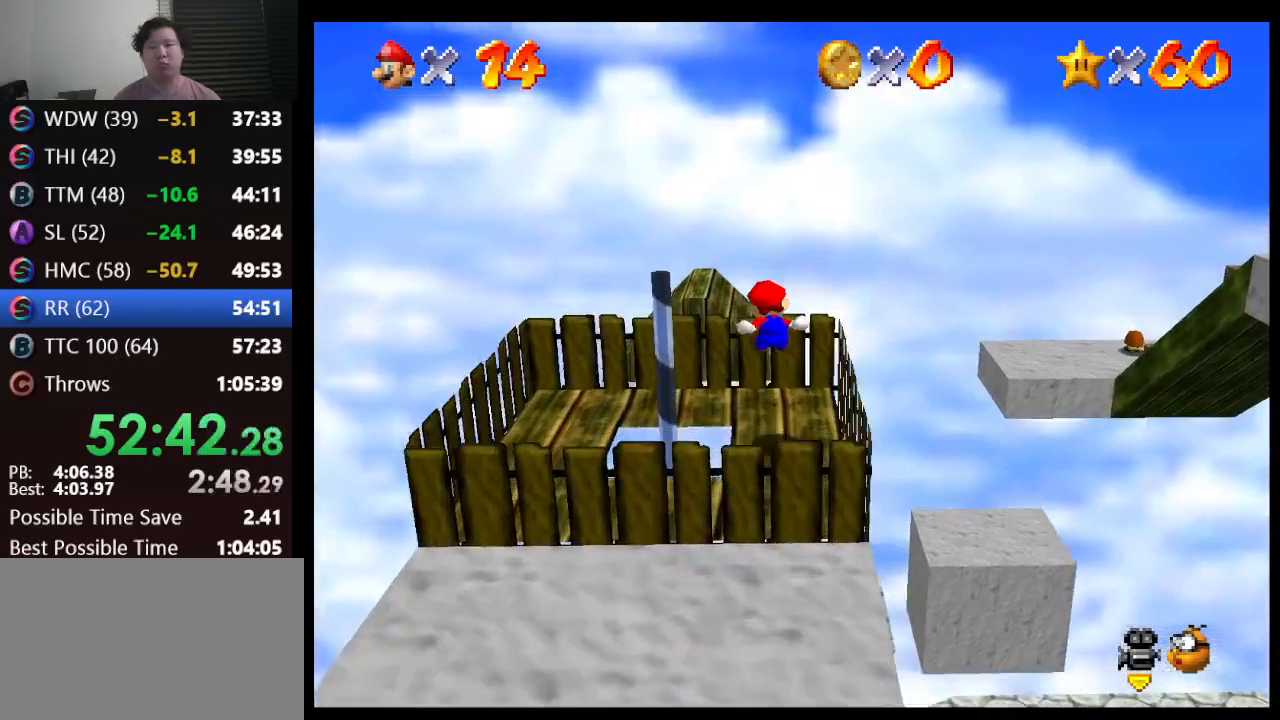
{"buttons": ["A", "Z"], "left_stick": "up", "events": [[233, "A", "down"]]}
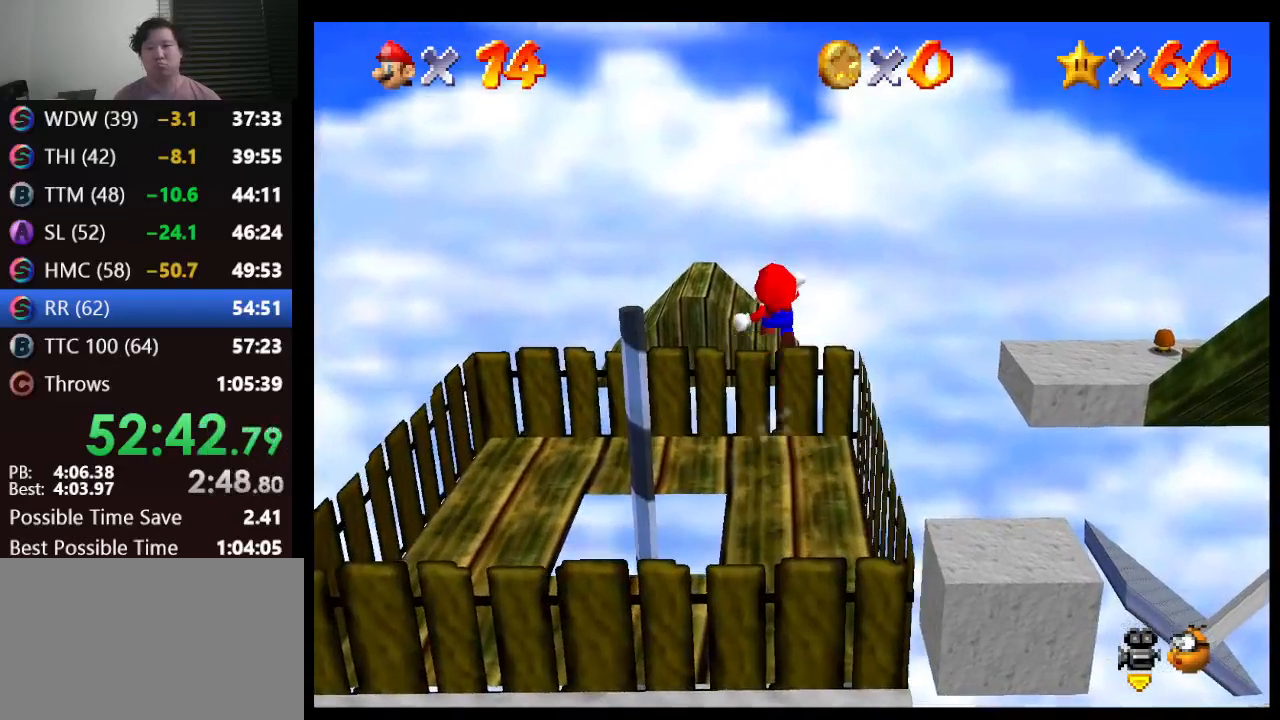
{"buttons": ["A", "Z"], "left_stick": "up", "events": []}
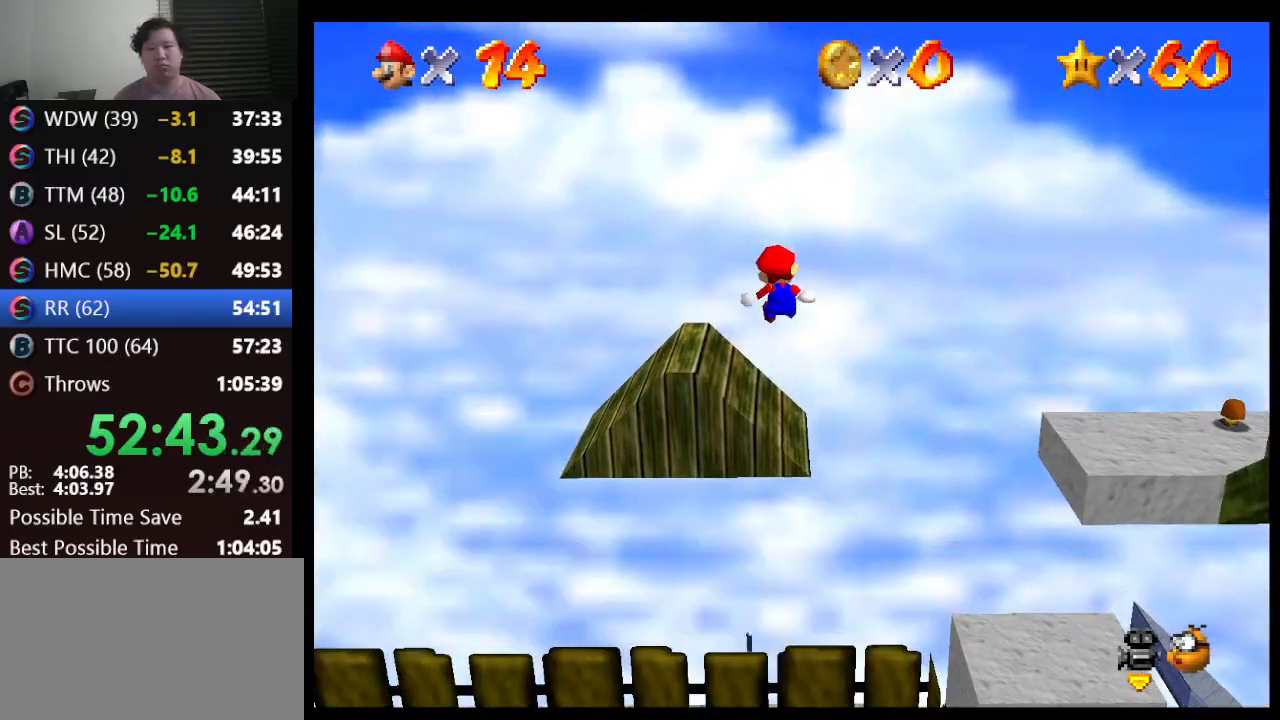
{"buttons": ["A", "Z"], "left_stick": "up-right", "events": [[217, "left_stick", "up-right"]]}
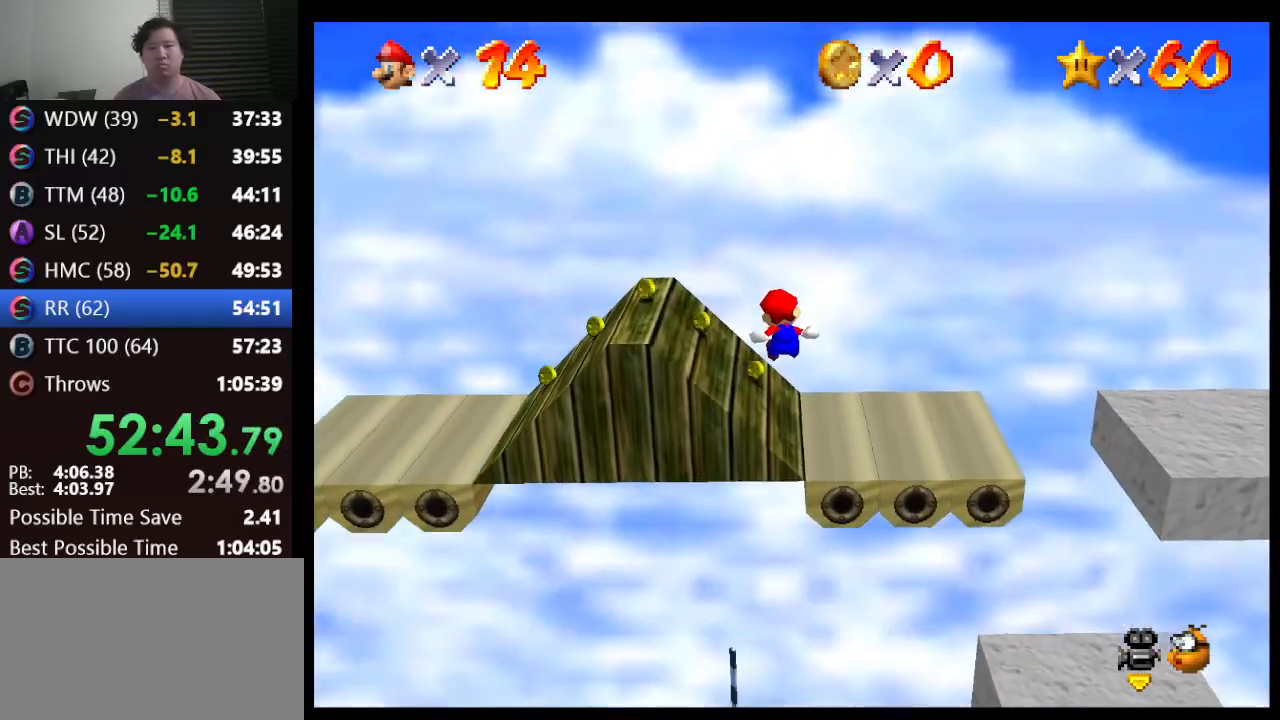
{"buttons": ["A", "Z"], "left_stick": "up-right", "events": [[333, "A", "up"], [500, "A", "down"]]}
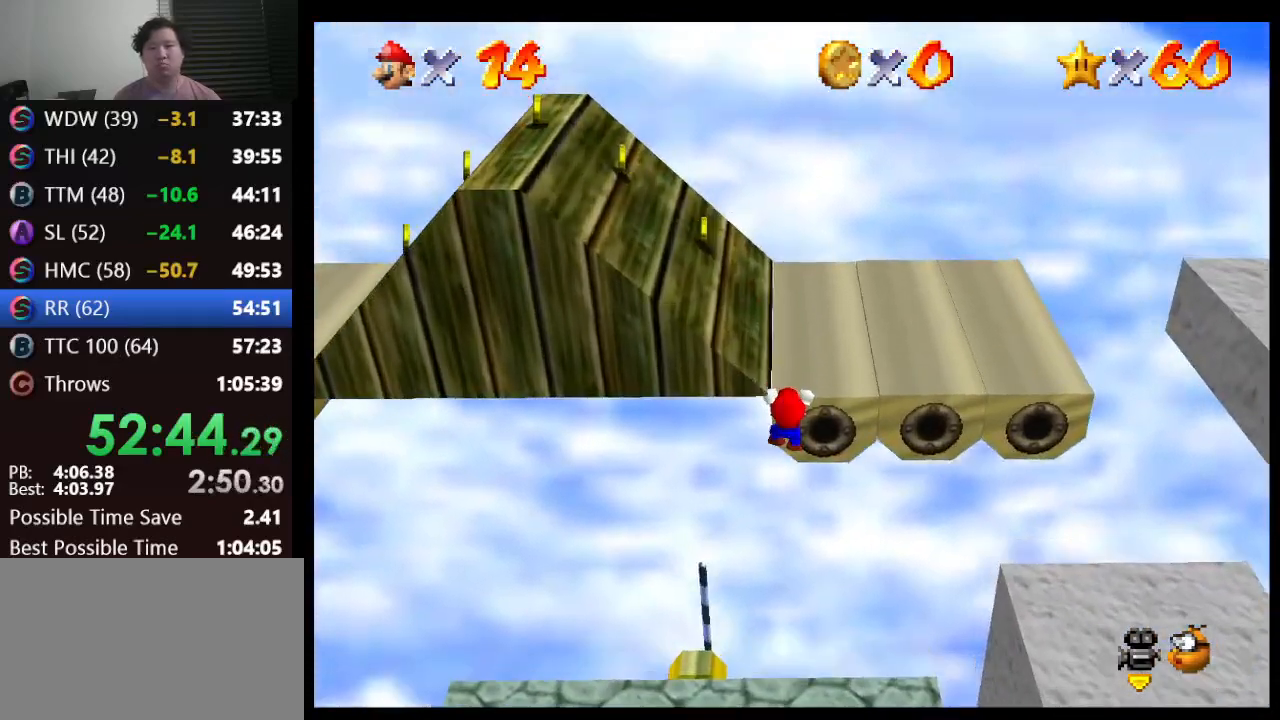
{"buttons": [], "left_stick": "up", "events": [[183, "A", "up"], [183, "left_stick", "up"], [217, "Z", "up"]]}
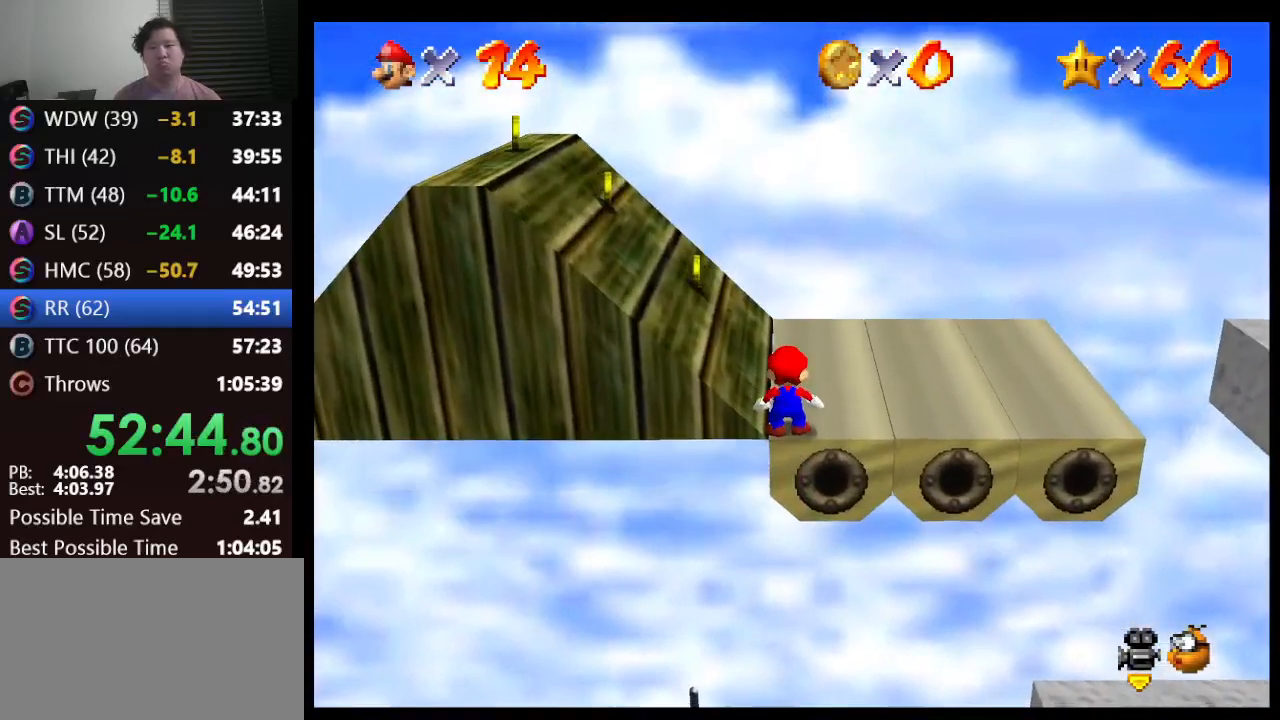
{"buttons": [], "left_stick": "down-right", "events": [[283, "left_stick", "up-right"], [500, "left_stick", "down-right"]]}
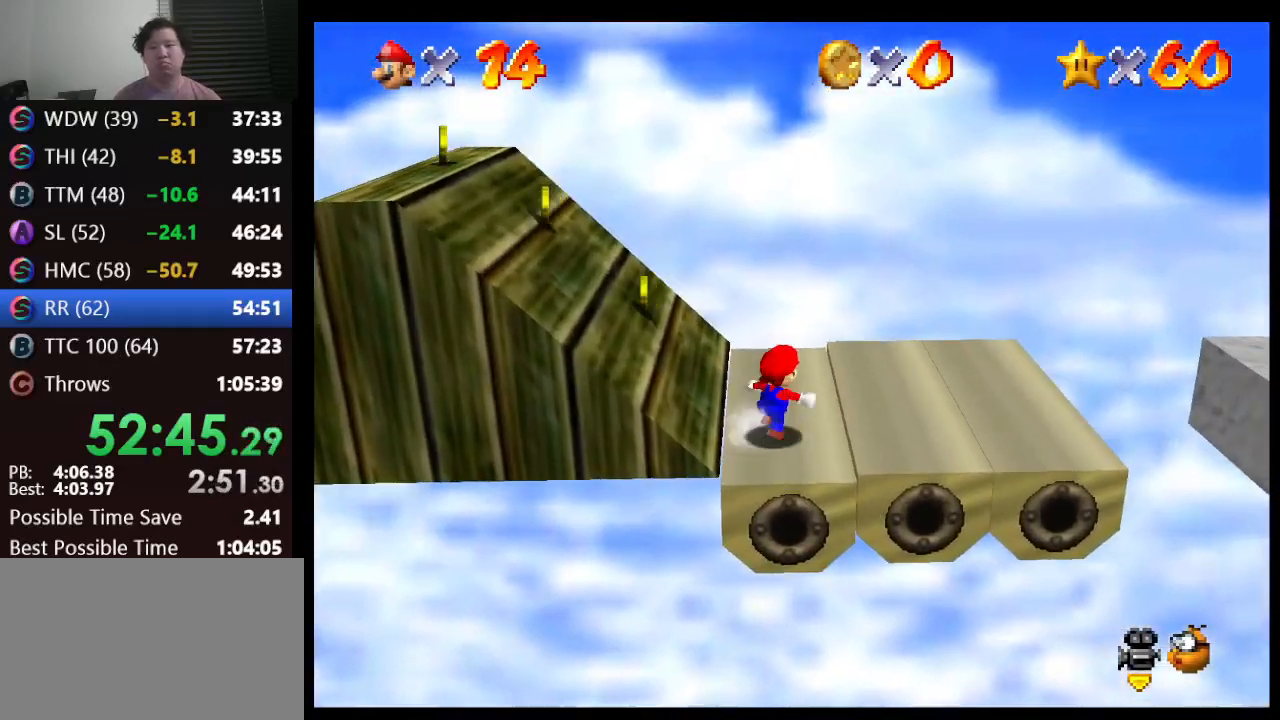
{"buttons": ["A"], "left_stick": "left", "events": [[100, "left_stick", "left"], [200, "A", "down"]]}
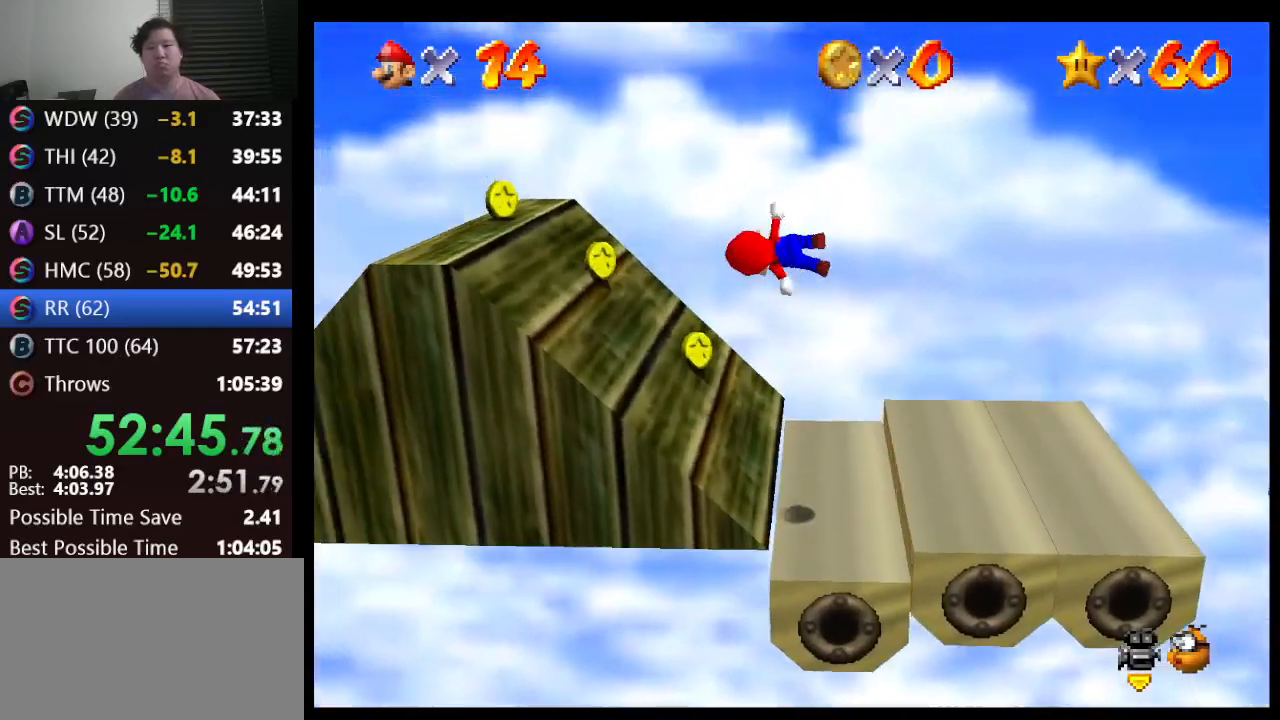
{"buttons": [], "left_stick": "left", "events": [[33, "left_stick", "center"], [200, "A", "up"], [200, "left_stick", "left"]]}
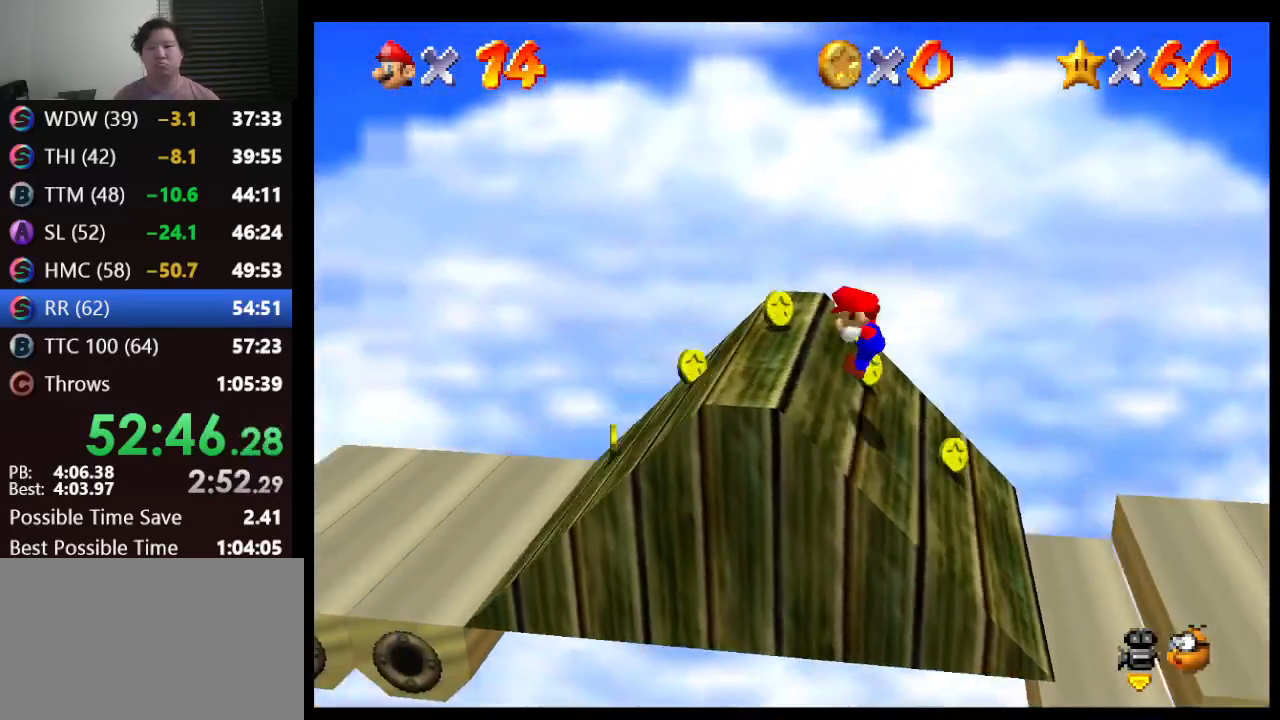
{"buttons": [], "left_stick": "left", "events": []}
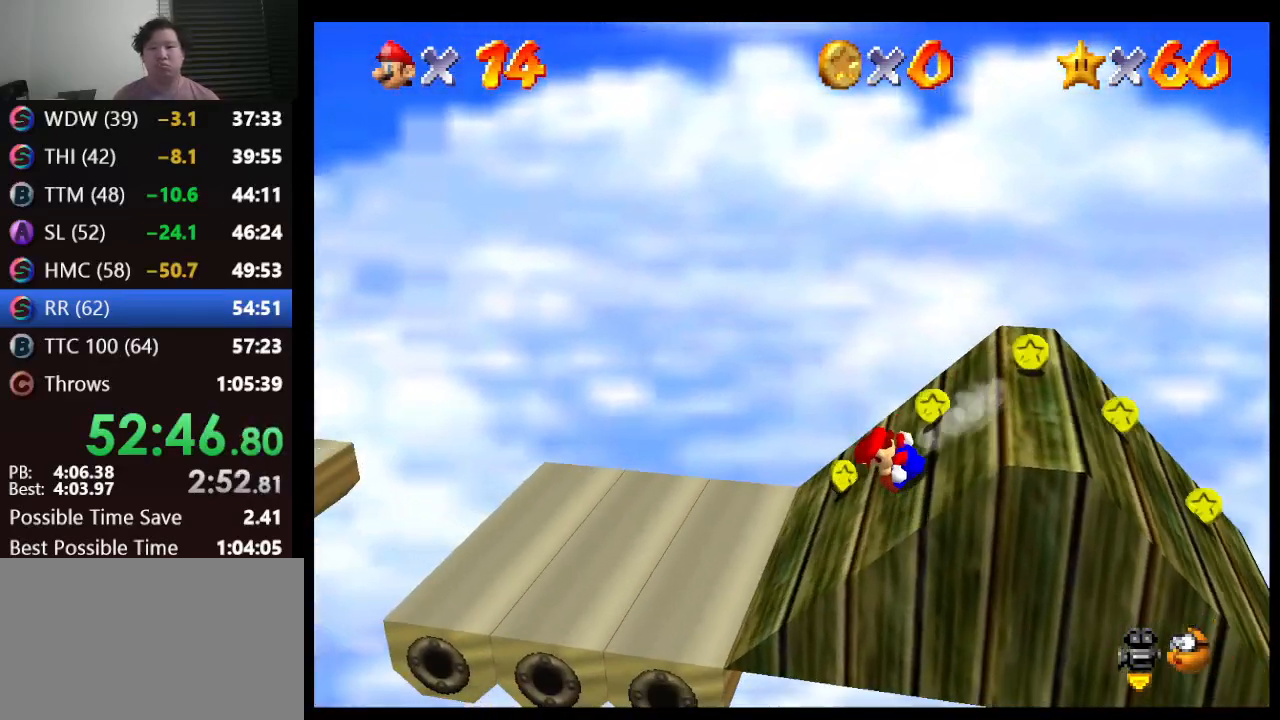
{"buttons": ["A"], "left_stick": "left", "events": [[117, "A", "down"]]}
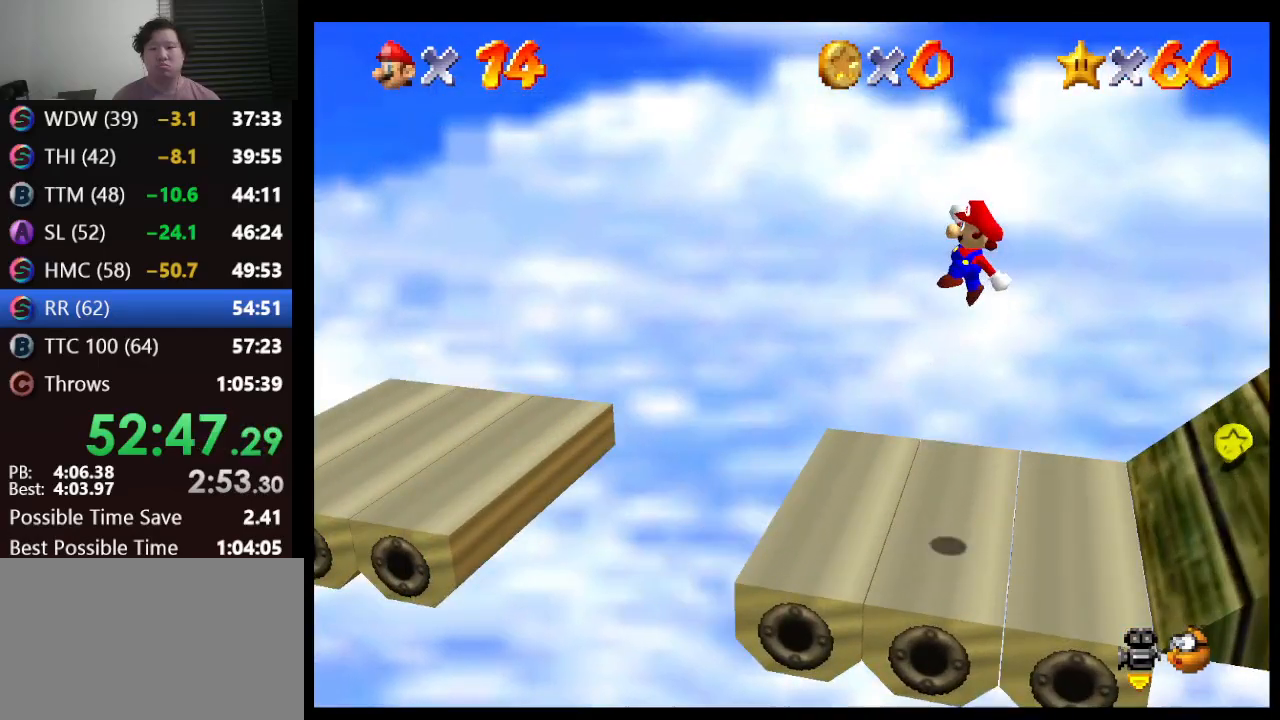
{"buttons": ["A"], "left_stick": "left", "events": []}
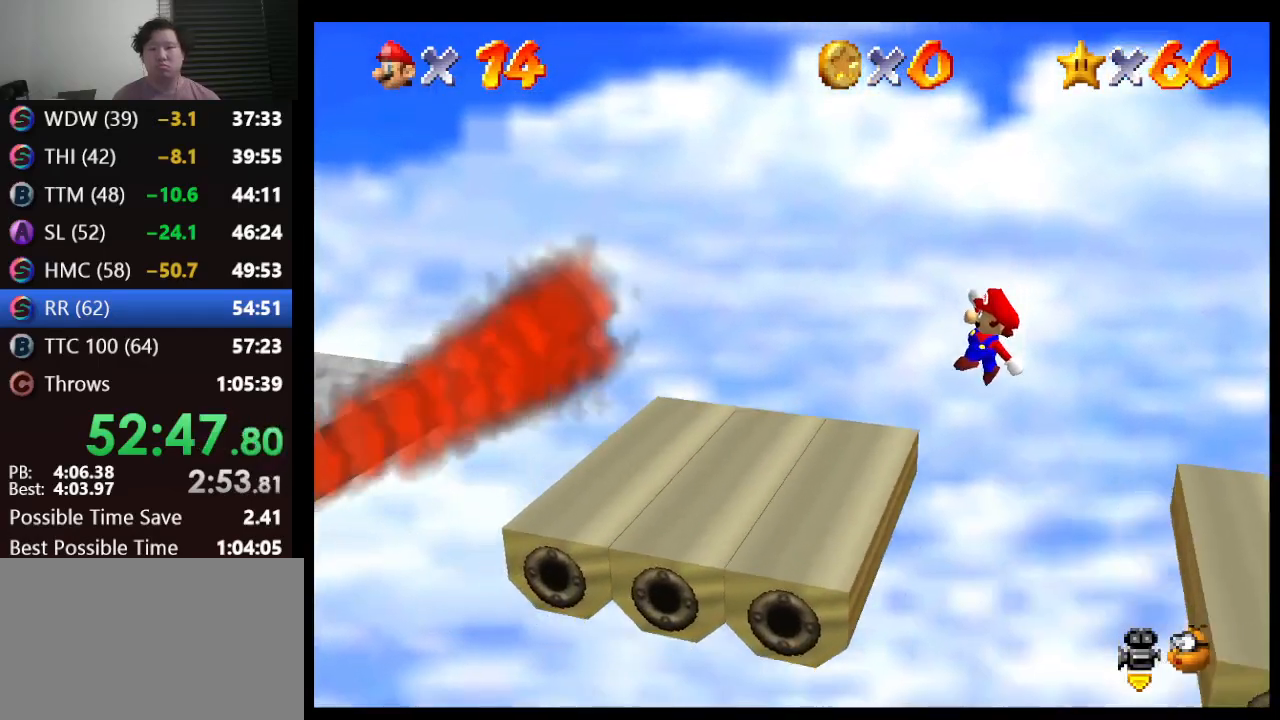
{"buttons": ["A"], "left_stick": "left", "events": [[33, "A", "up"], [200, "A", "down"]]}
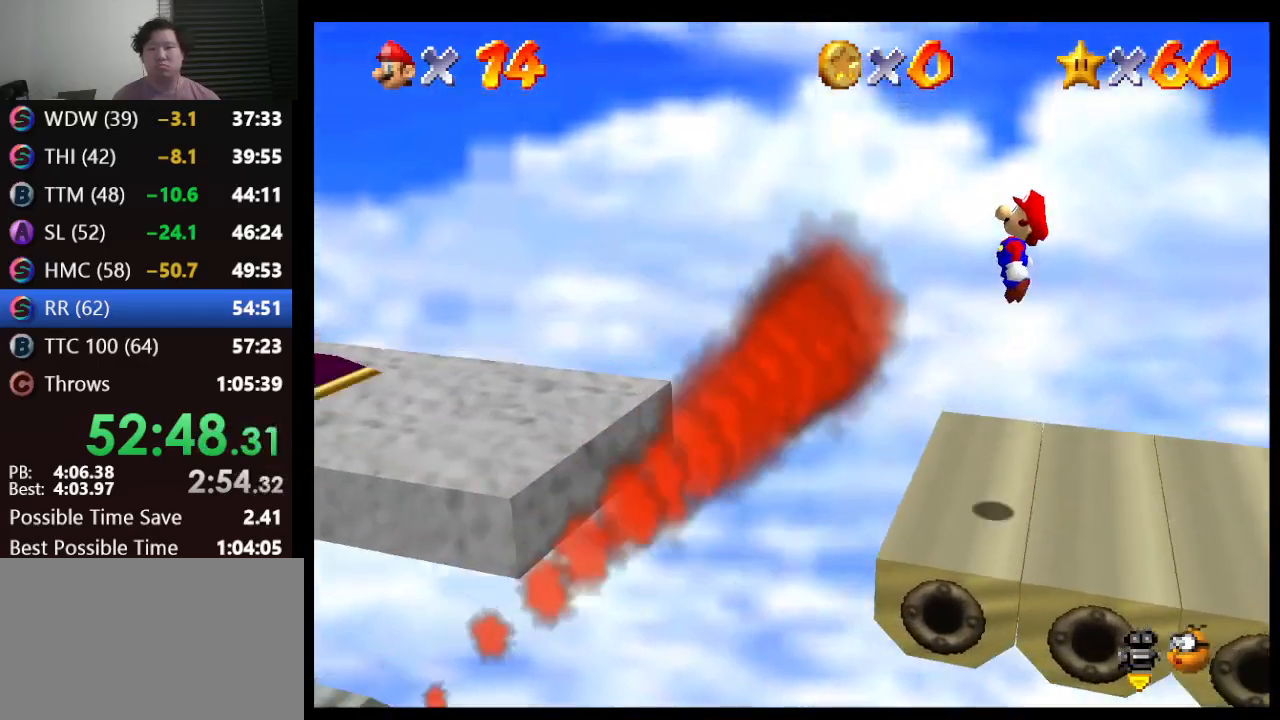
{"buttons": [], "left_stick": "left", "events": [[400, "A", "up"]]}
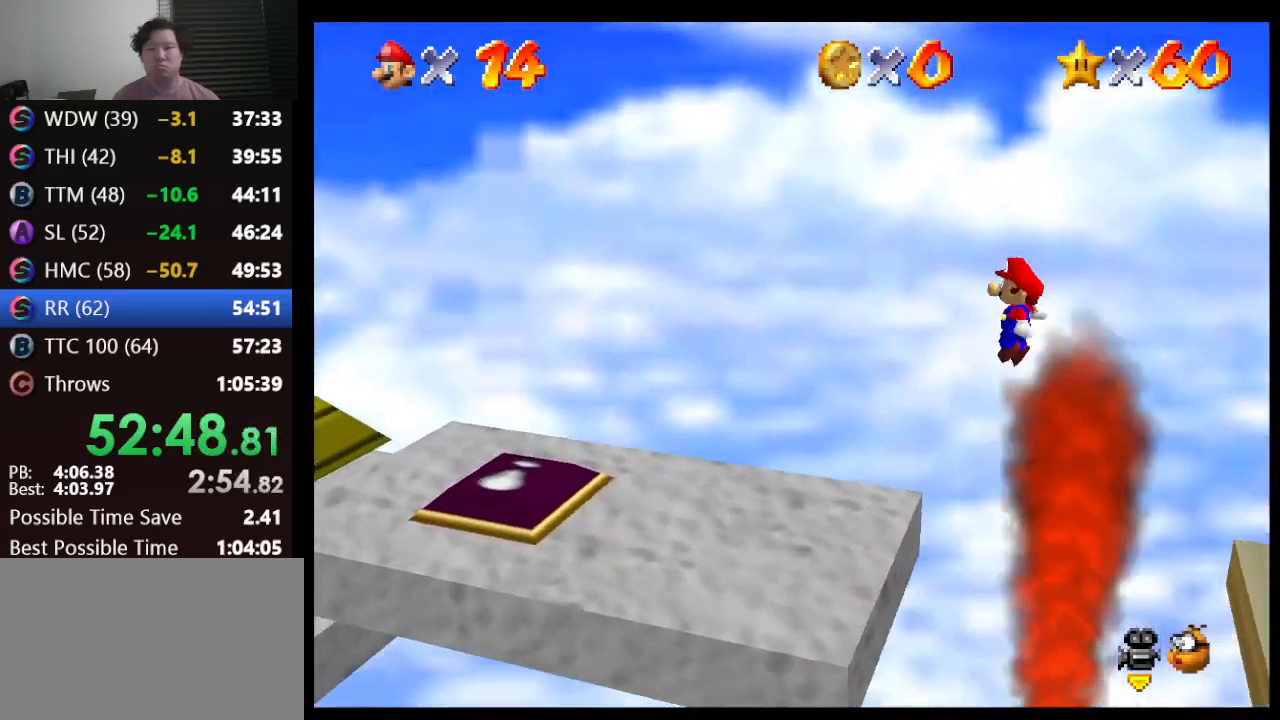
{"buttons": [], "left_stick": "left", "events": []}
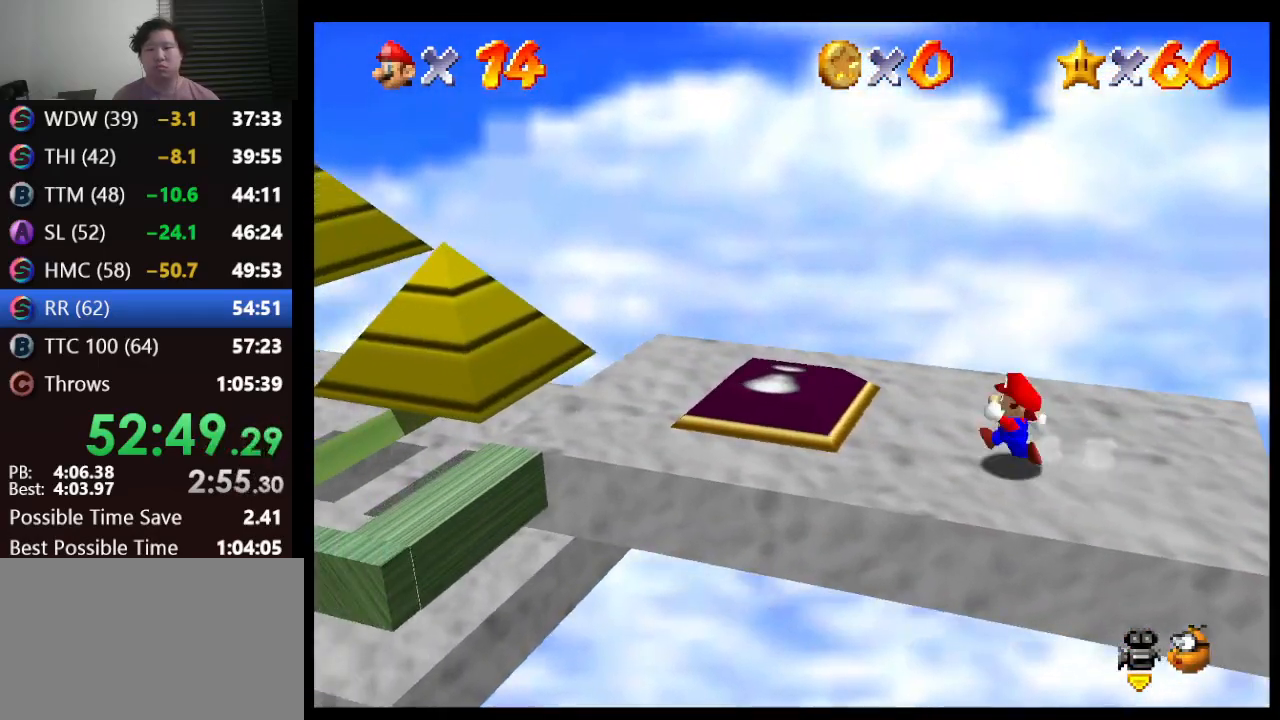
{"buttons": ["A"], "left_stick": "left", "events": [[433, "A", "down"]]}
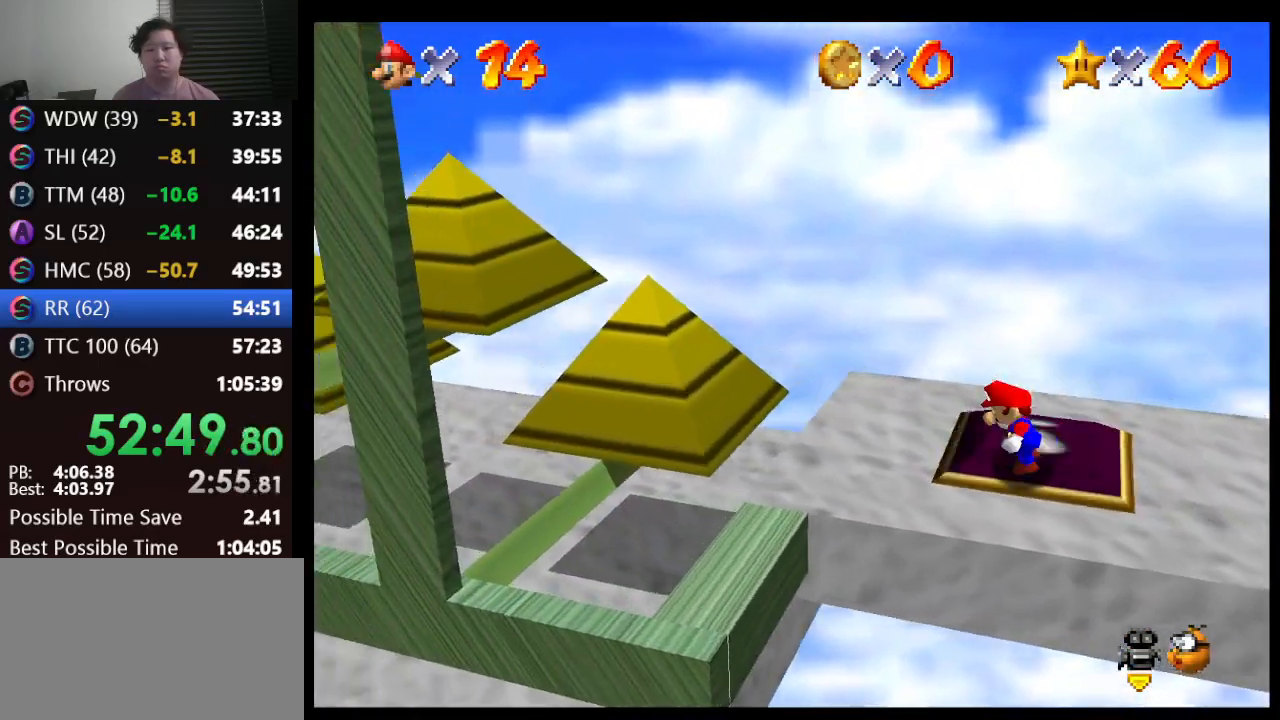
{"buttons": [], "left_stick": "left", "events": [[150, "A", "up"]]}
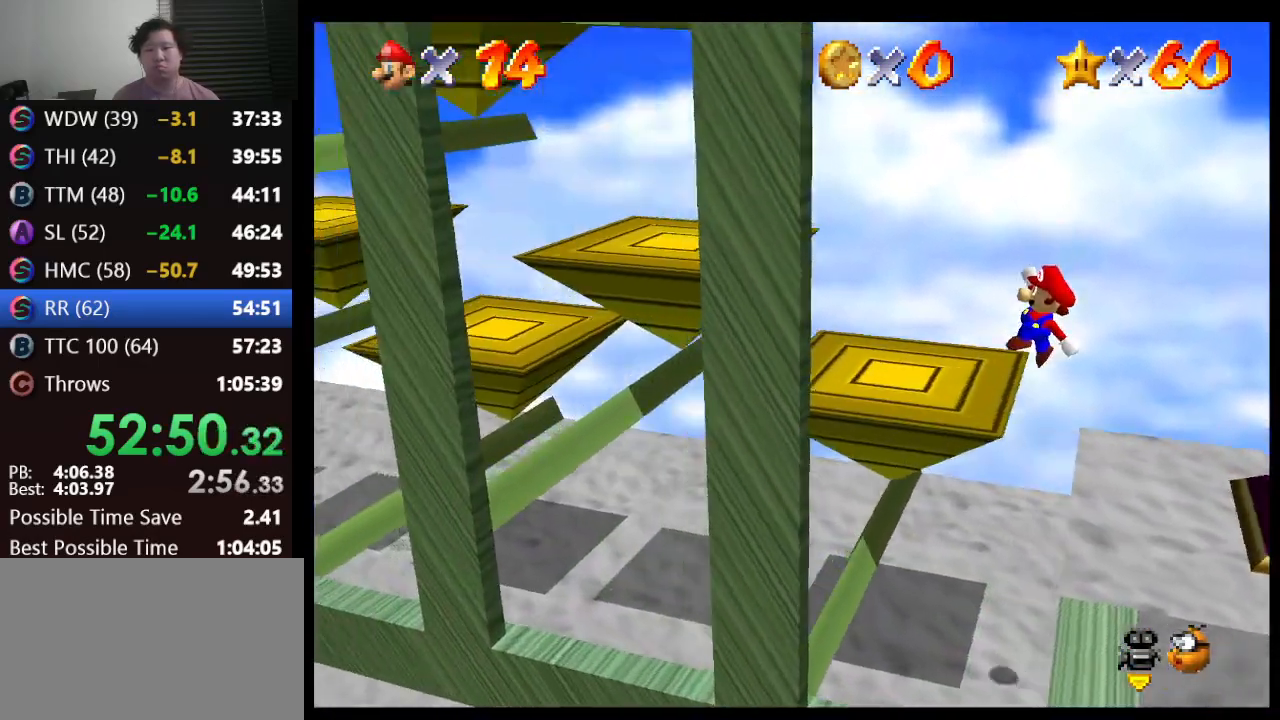
{"buttons": [], "left_stick": "left", "events": [[100, "A", "down"], [200, "A", "up"]]}
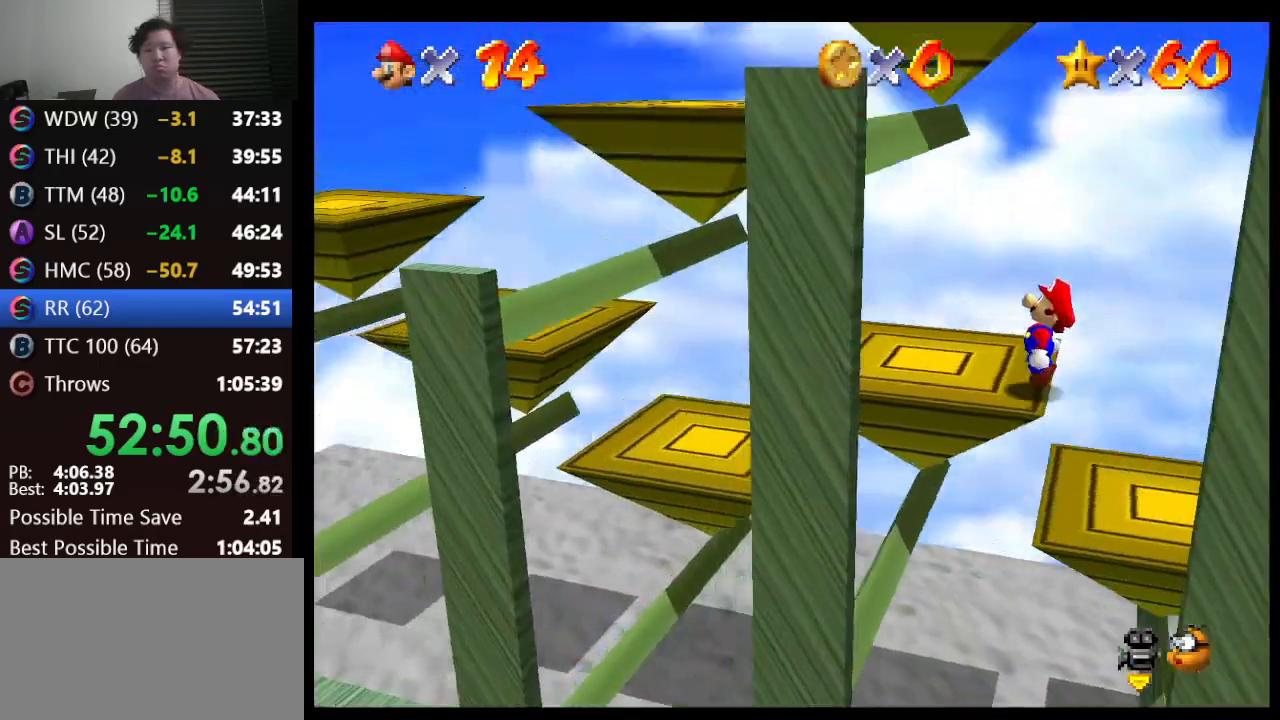
{"buttons": [], "left_stick": "left", "events": [[100, "A", "down"], [483, "A", "up"]]}
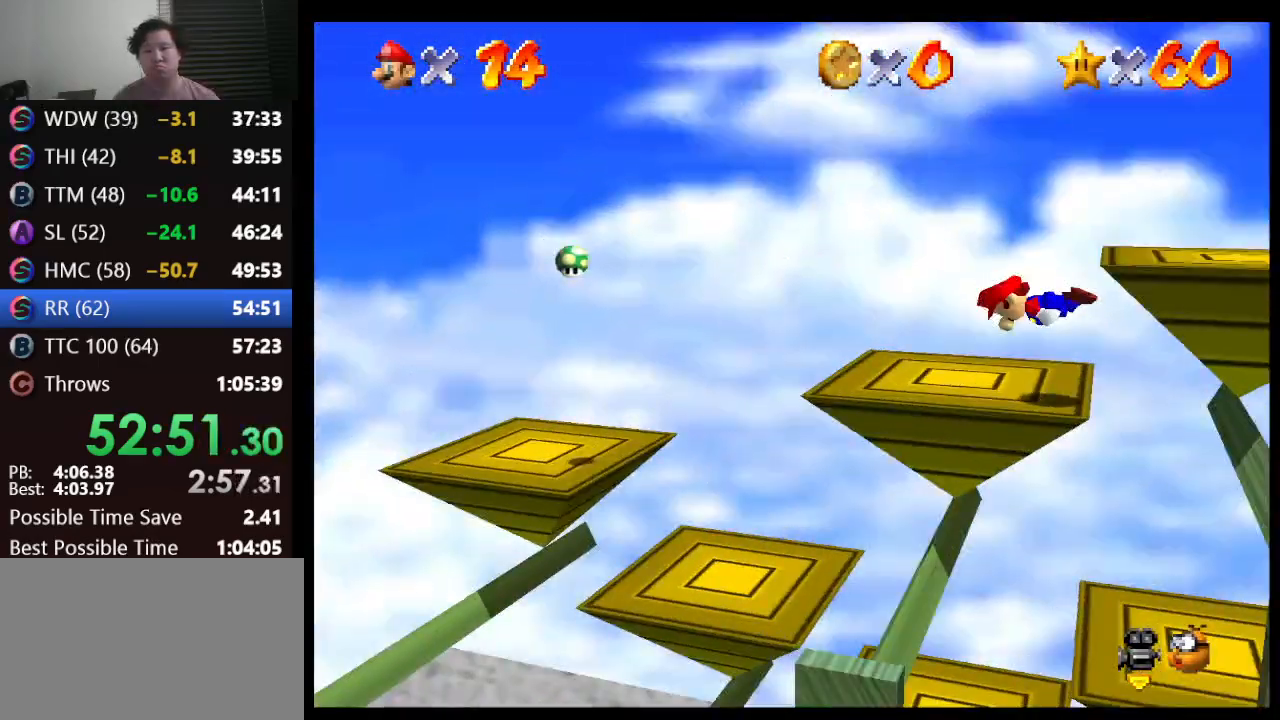
{"buttons": [], "left_stick": "right", "events": [[67, "left_stick", "right"]]}
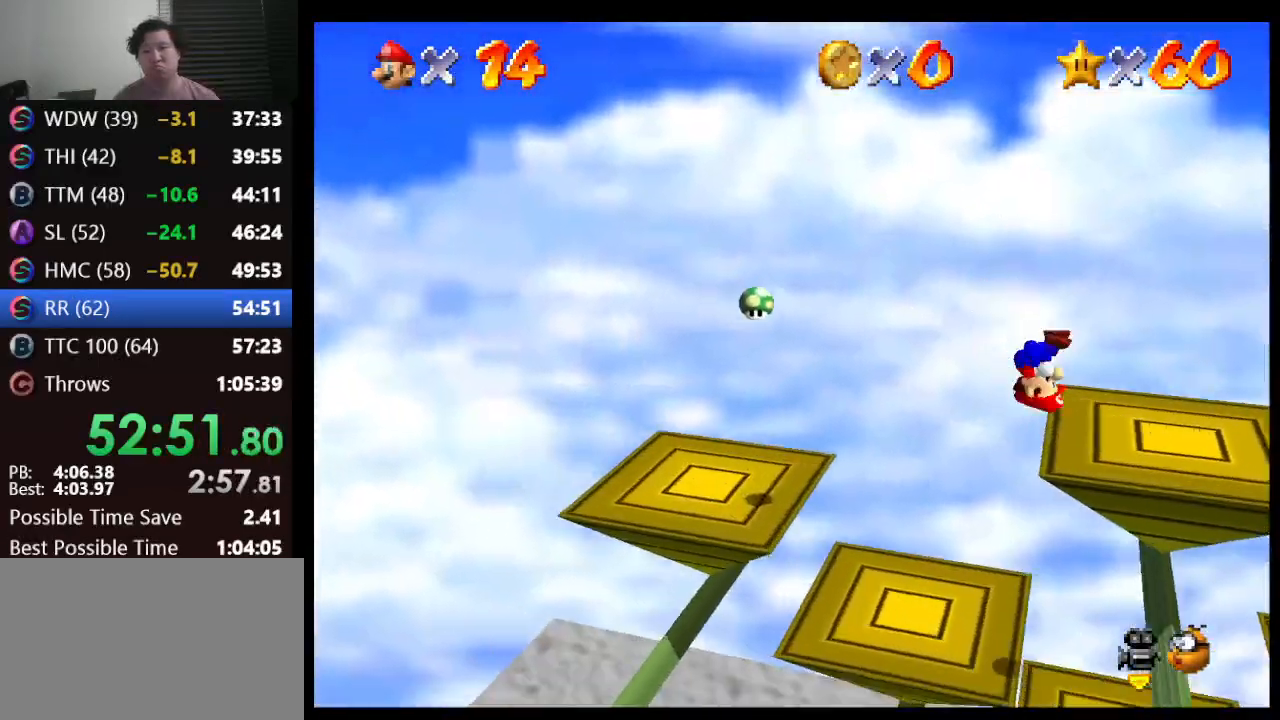
{"buttons": [], "left_stick": "center", "events": [[33, "left_stick", "center"]]}
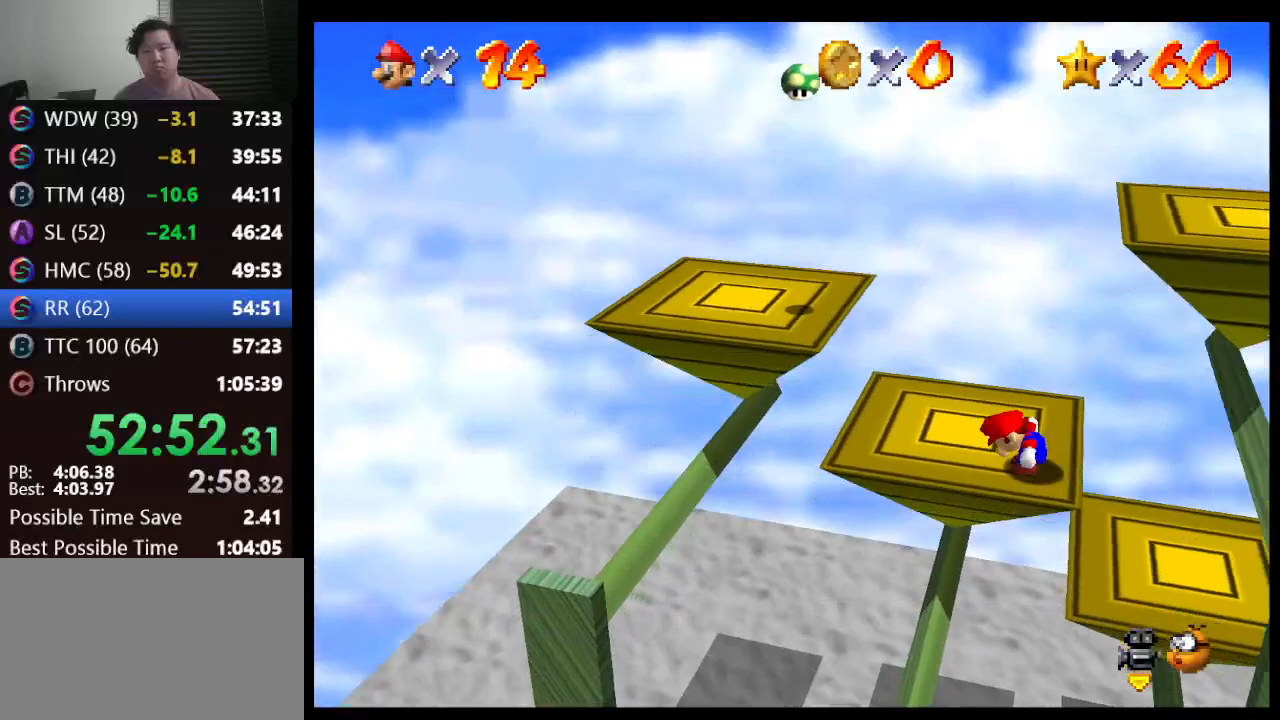
{"buttons": [], "left_stick": "left", "events": [[33, "left_stick", "up-left"], [433, "left_stick", "left"]]}
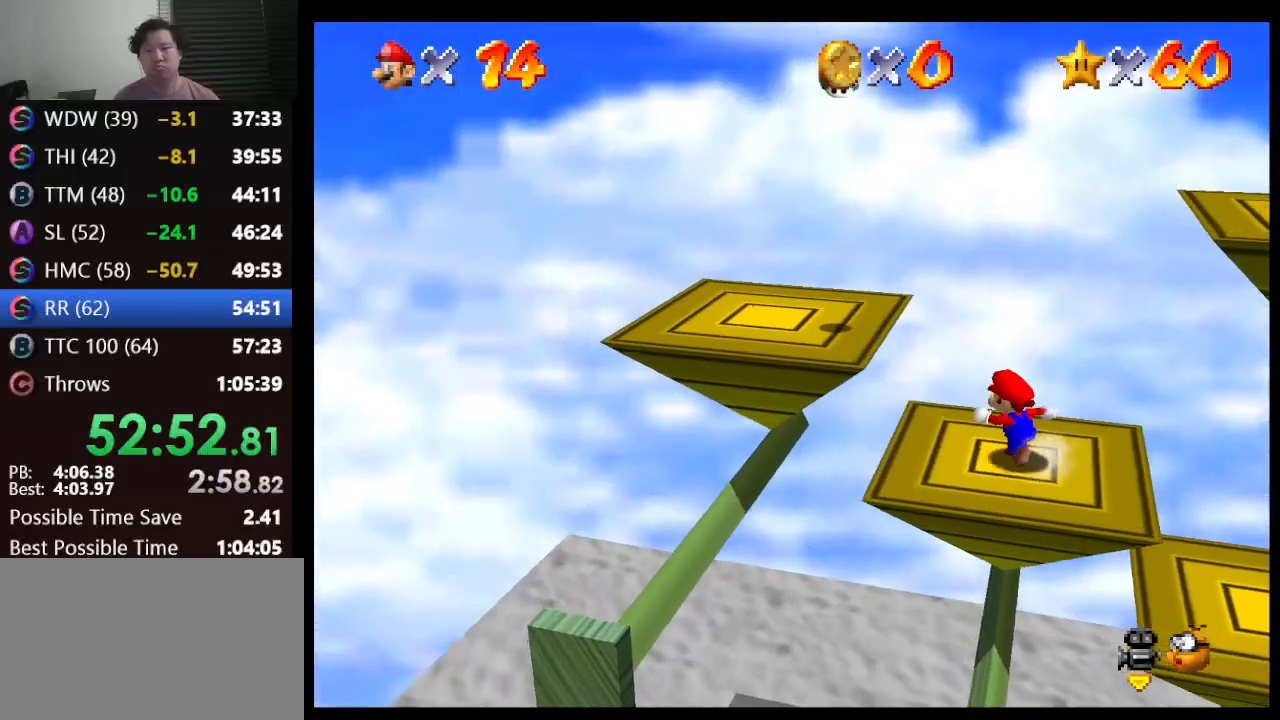
{"buttons": ["A"], "left_stick": "right", "events": [[150, "left_stick", "right"], [283, "A", "down"]]}
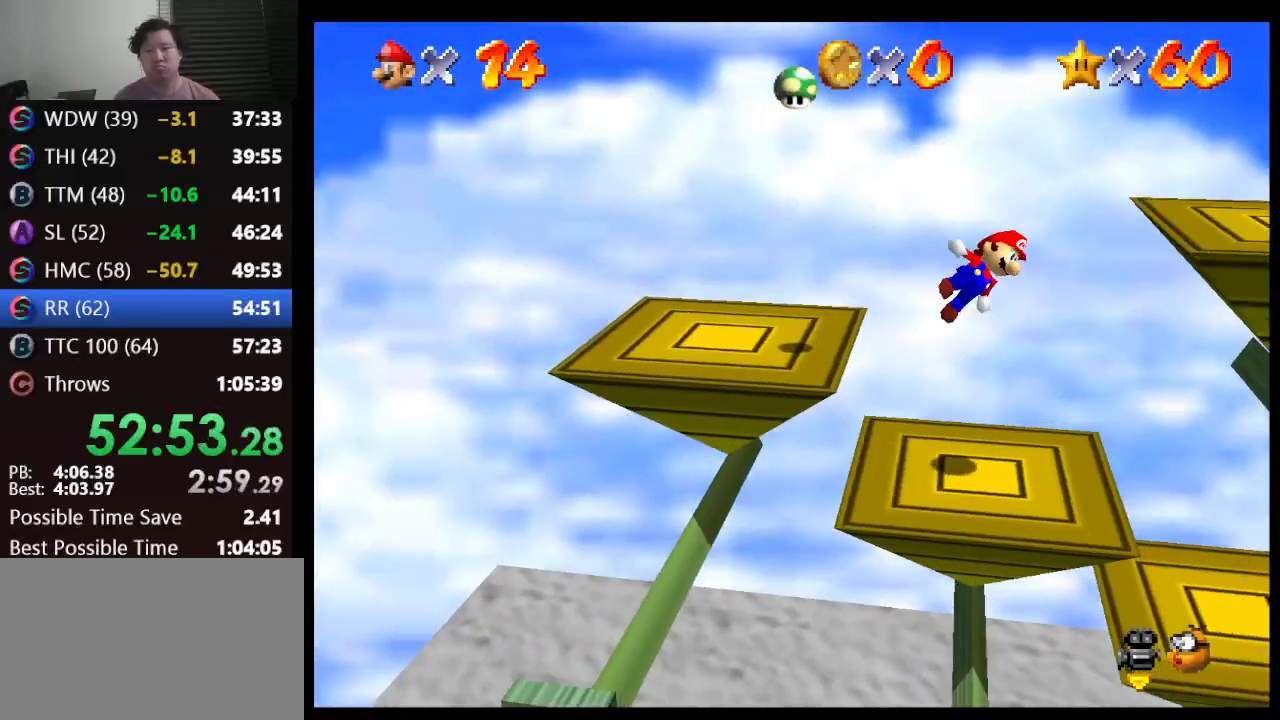
{"buttons": [], "left_stick": "right", "events": [[67, "A", "up"], [233, "left_stick", "center"], [383, "left_stick", "right"]]}
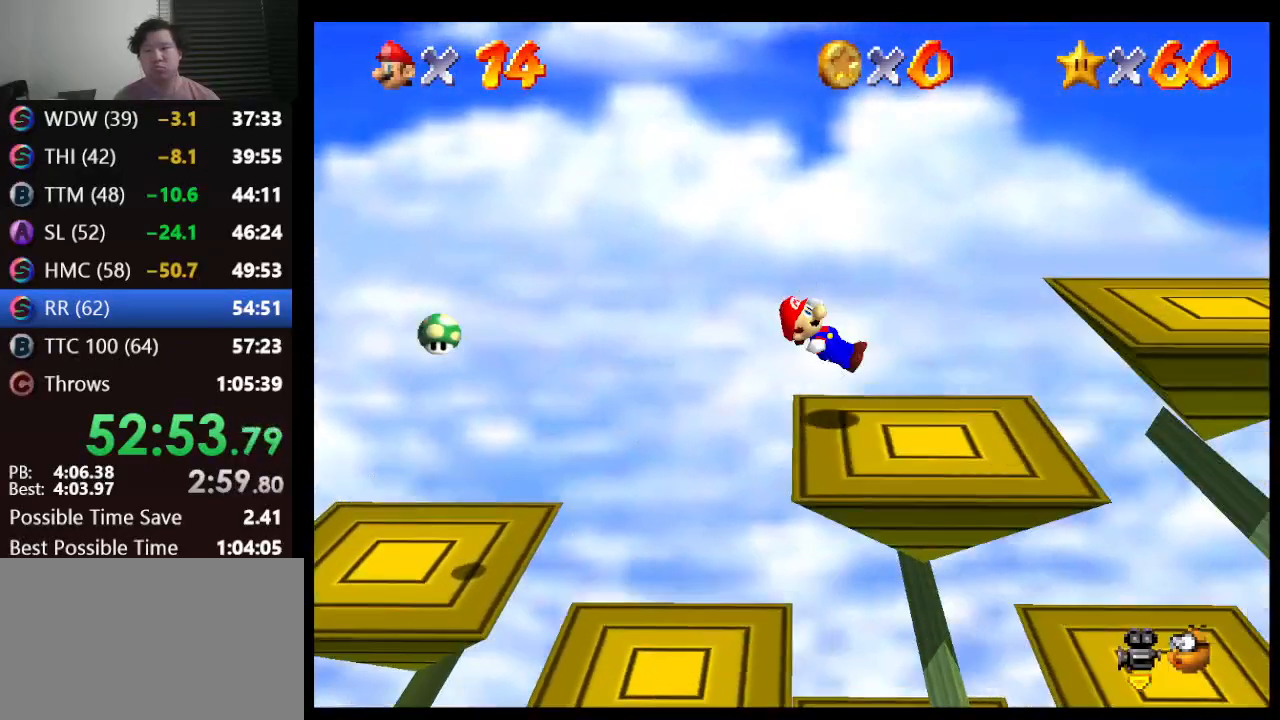
{"buttons": [], "left_stick": "down-right", "events": [[167, "A", "down"], [300, "A", "up"], [300, "left_stick", "center"], [417, "left_stick", "down-right"]]}
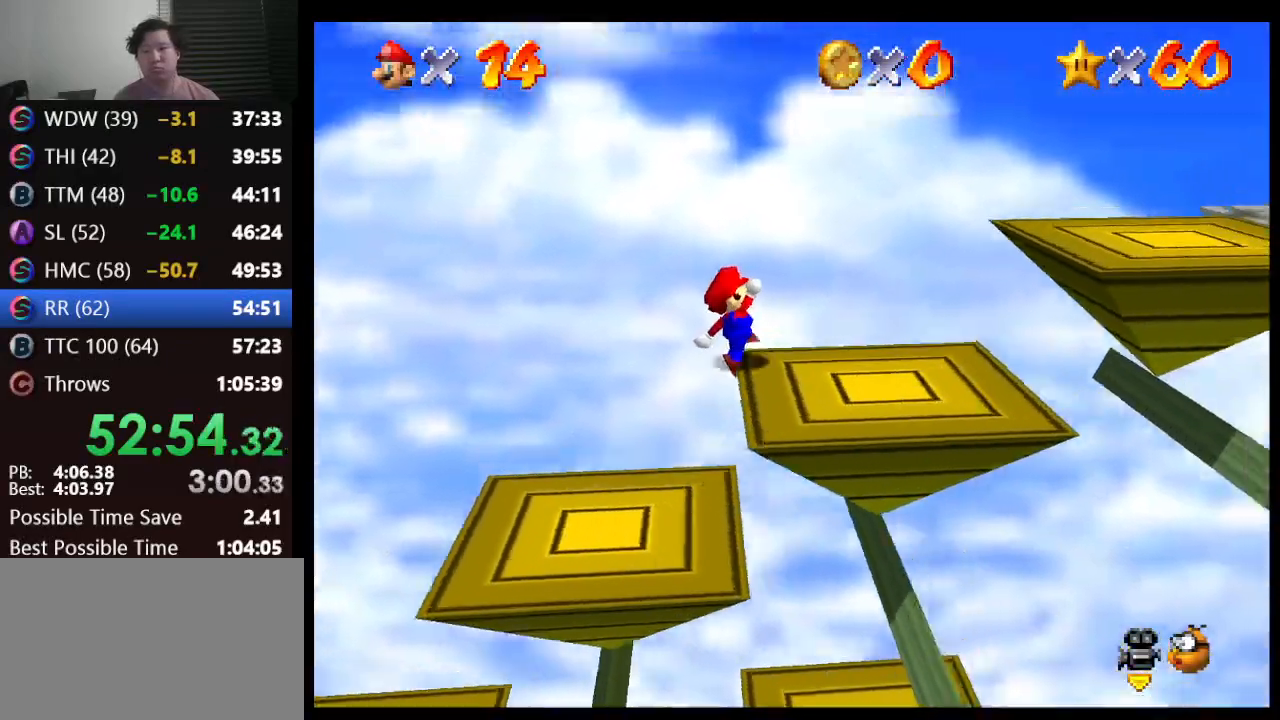
{"buttons": ["A"], "left_stick": "right", "events": [[167, "left_stick", "right"], [300, "A", "down"]]}
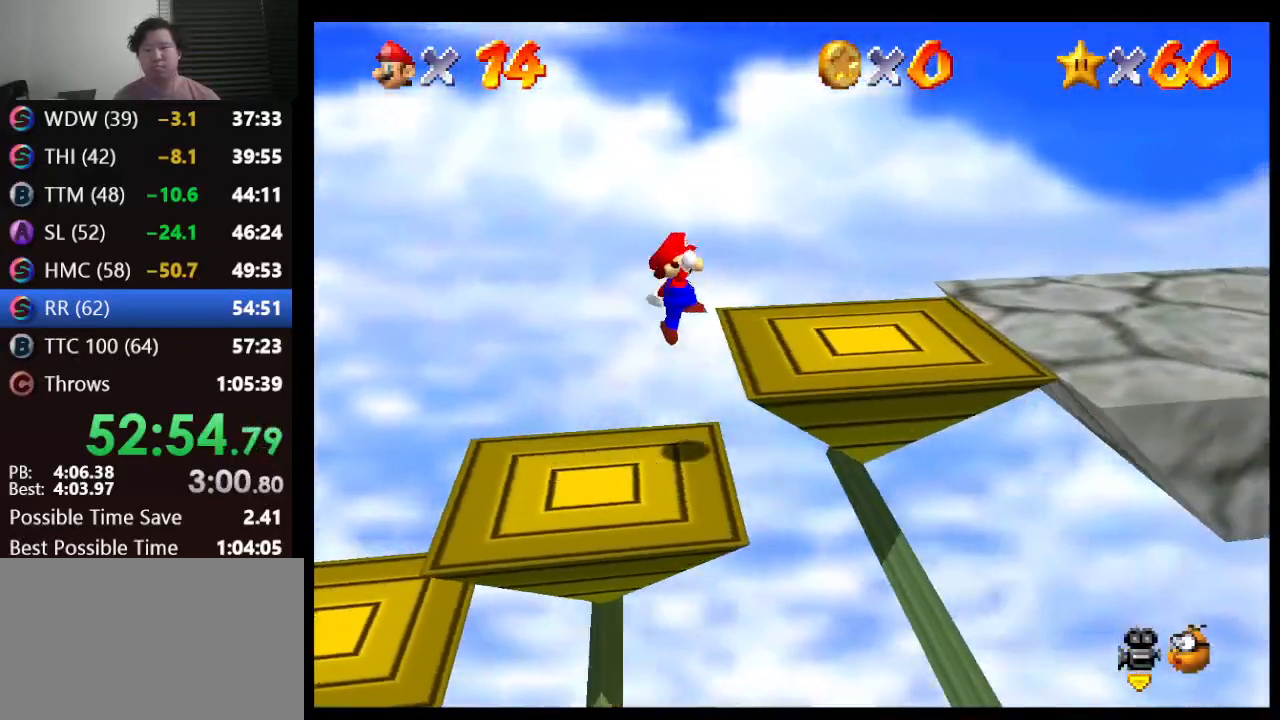
{"buttons": ["B"], "left_stick": "right", "events": [[117, "A", "up"], [217, "B", "down"]]}
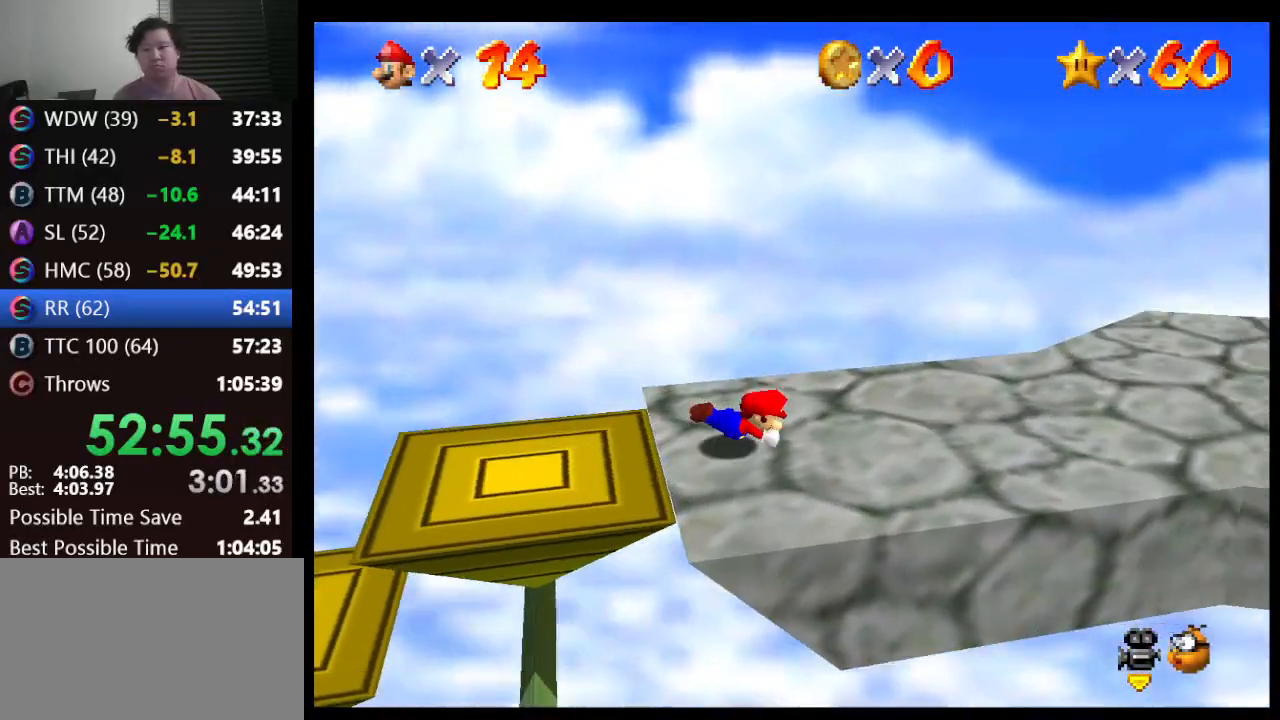
{"buttons": [], "left_stick": "up-right", "events": [[67, "A", "down"], [117, "B", "up"], [117, "left_stick", "up-right"], [183, "A", "up"]]}
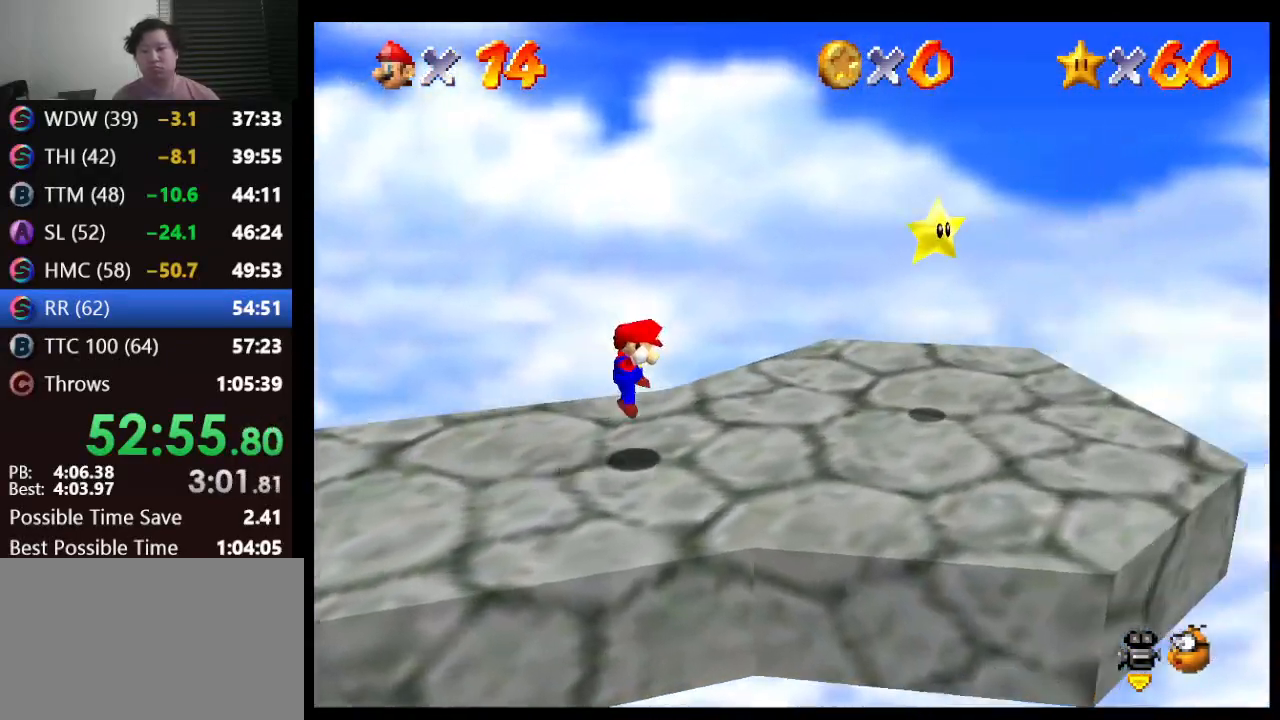
{"buttons": [], "left_stick": "down-right", "events": [[150, "A", "down"], [283, "A", "up"], [350, "left_stick", "center"], [400, "left_stick", "left"], [467, "left_stick", "down-right"]]}
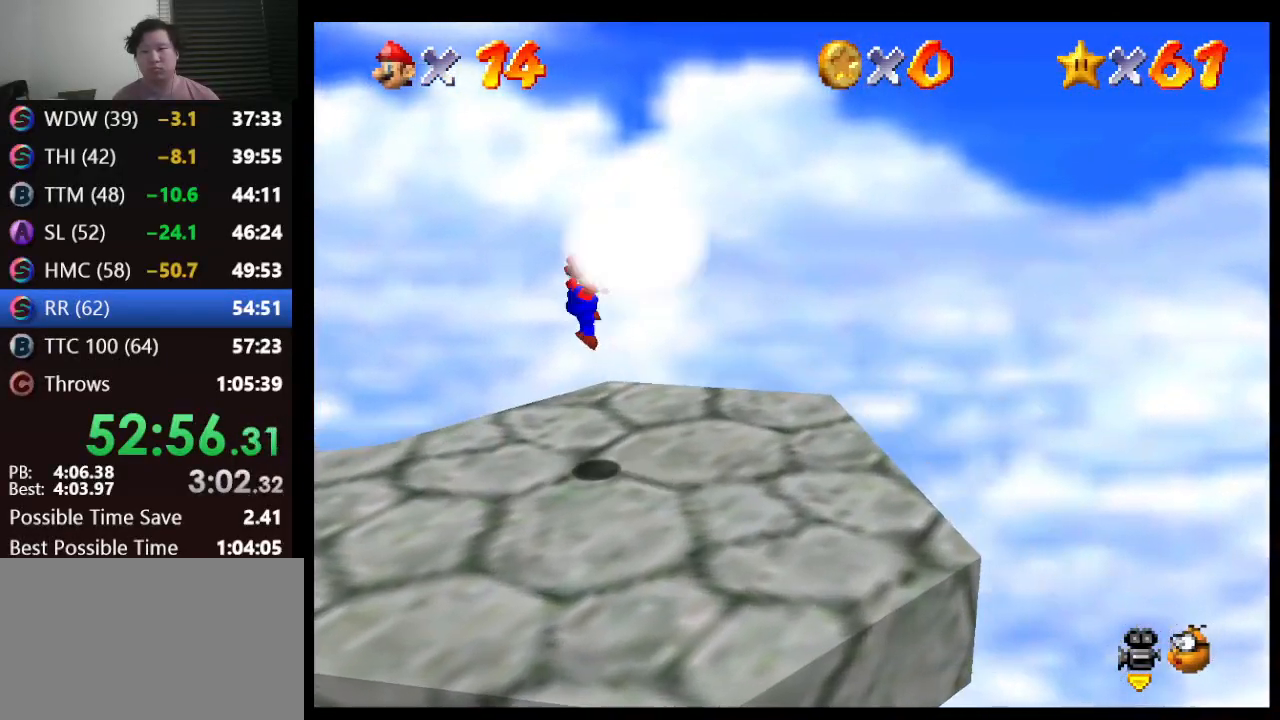
{"buttons": [], "left_stick": "center", "events": [[150, "left_stick", "center"]]}